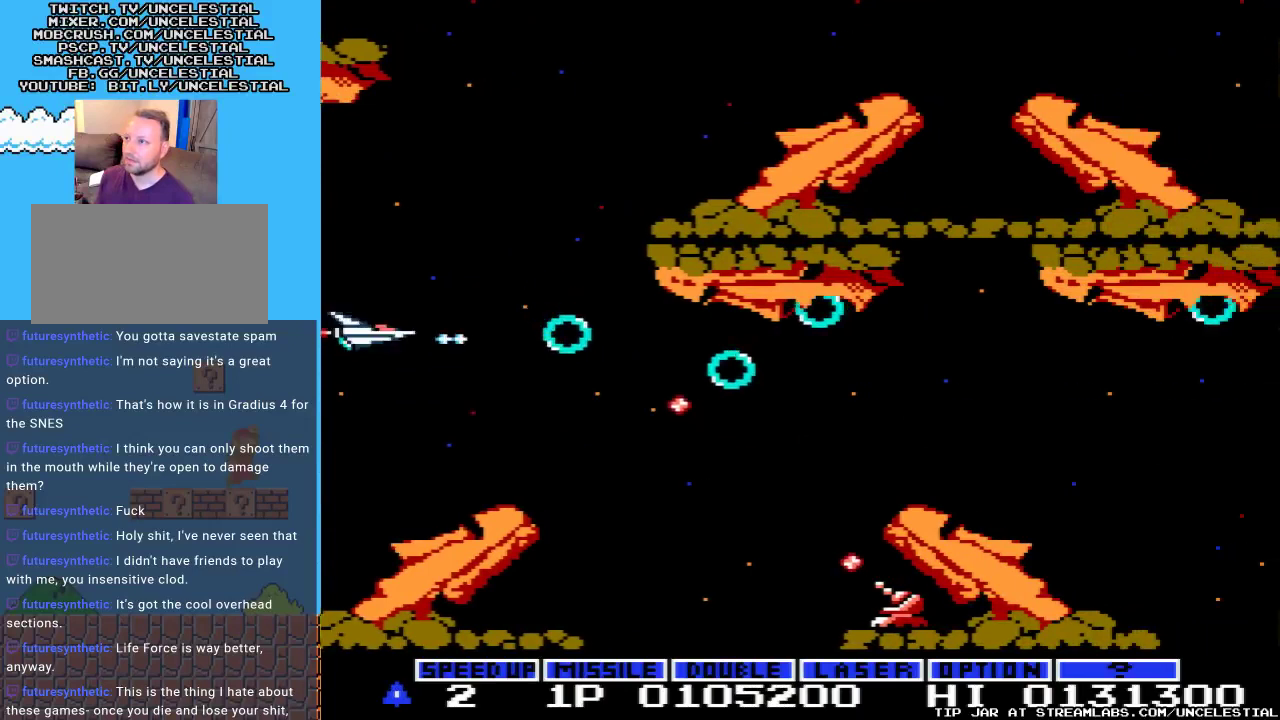
Gameplay with a controller (Nintendo layout); each line is a JSON object with the inputs held at the frame after it. "events" lists button and stick changes between this image and that frame as [ms after this image, input, new state], when the widget could be followed in between. Not read: L3 R3.
{"buttons": [], "events": [[167, "DPAD_DOWN", "down"], [367, "DPAD_DOWN", "up"]]}
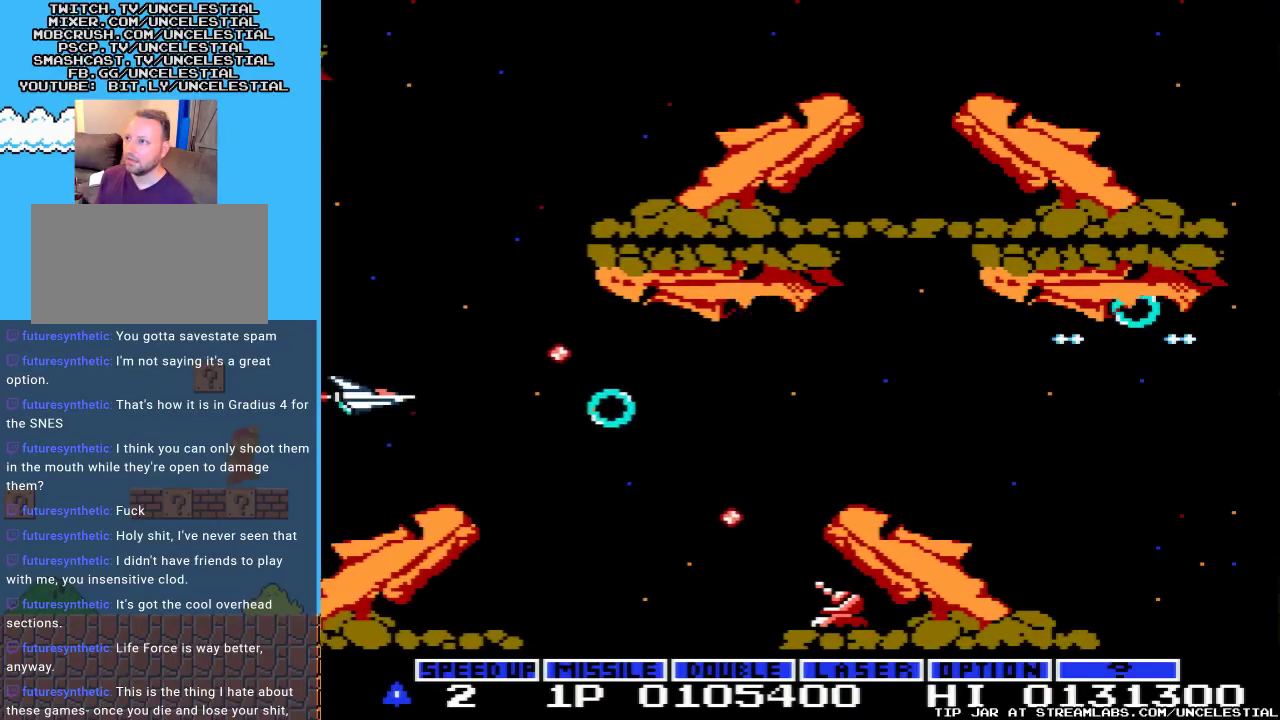
{"buttons": ["DPAD_LEFT"], "events": [[67, "DPAD_RIGHT", "down"], [167, "DPAD_DOWN", "down"], [233, "DPAD_RIGHT", "up"], [267, "DPAD_DOWN", "up"], [500, "DPAD_LEFT", "down"]]}
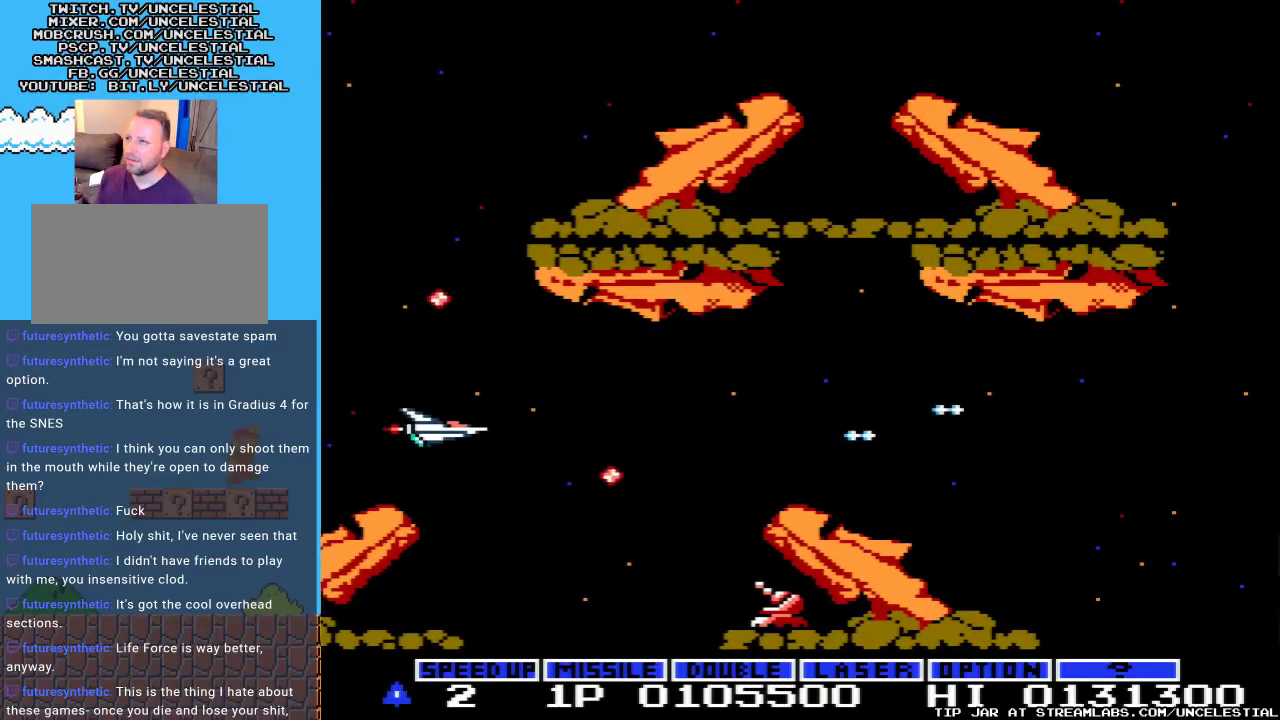
{"buttons": ["DPAD_DOWN"], "events": [[33, "DPAD_UP", "down"], [100, "DPAD_LEFT", "up"], [267, "DPAD_UP", "up"], [500, "DPAD_DOWN", "down"]]}
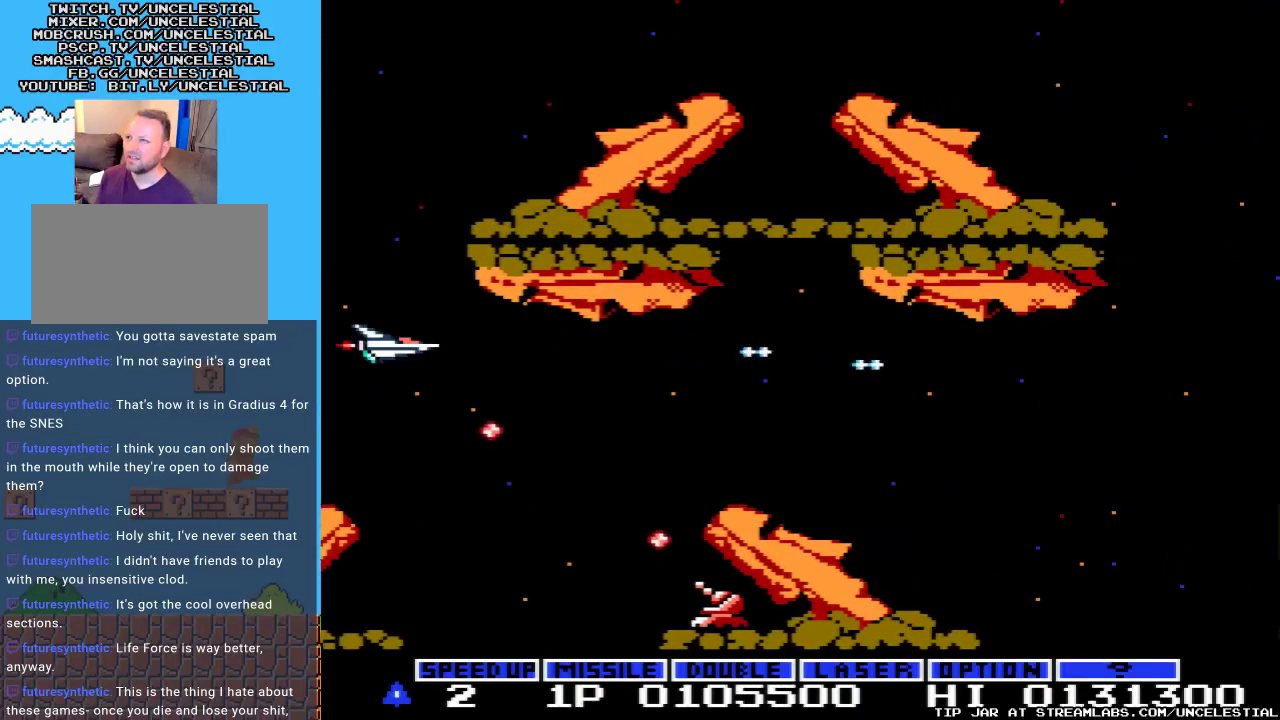
{"buttons": ["START"], "events": [[433, "DPAD_DOWN", "up"], [500, "START", "down"]]}
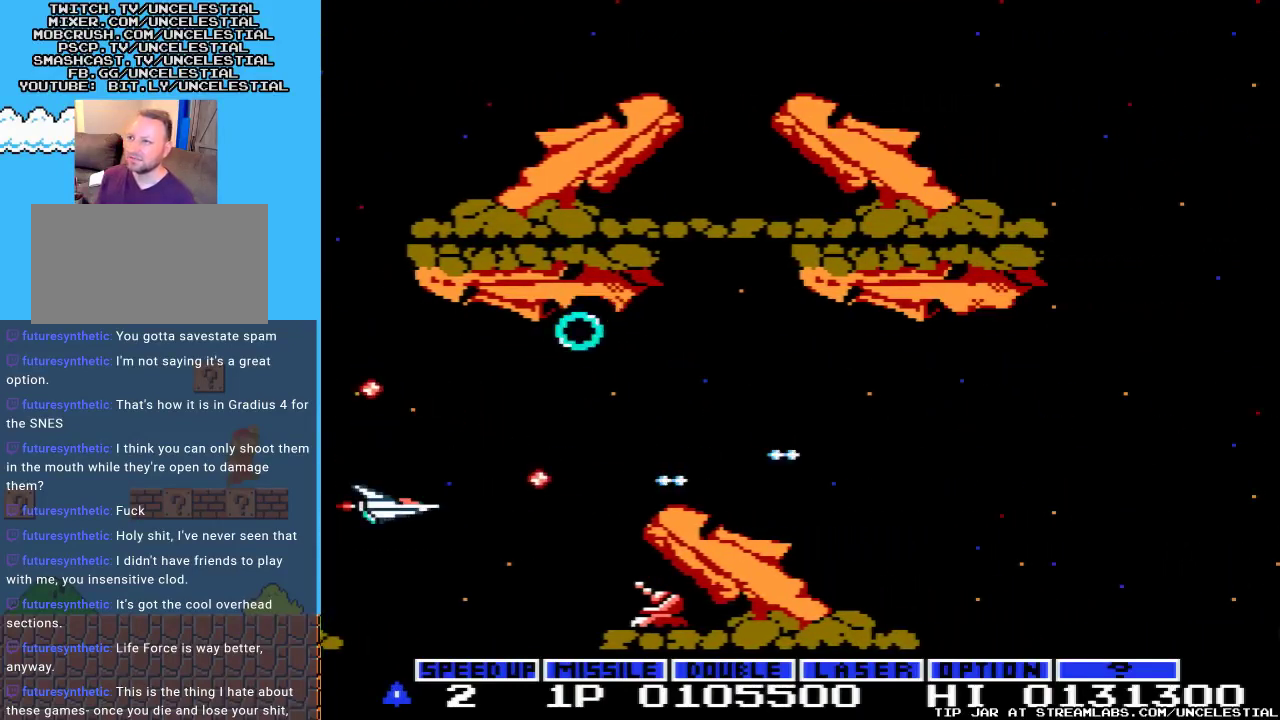
{"buttons": [], "events": [[233, "START", "up"]]}
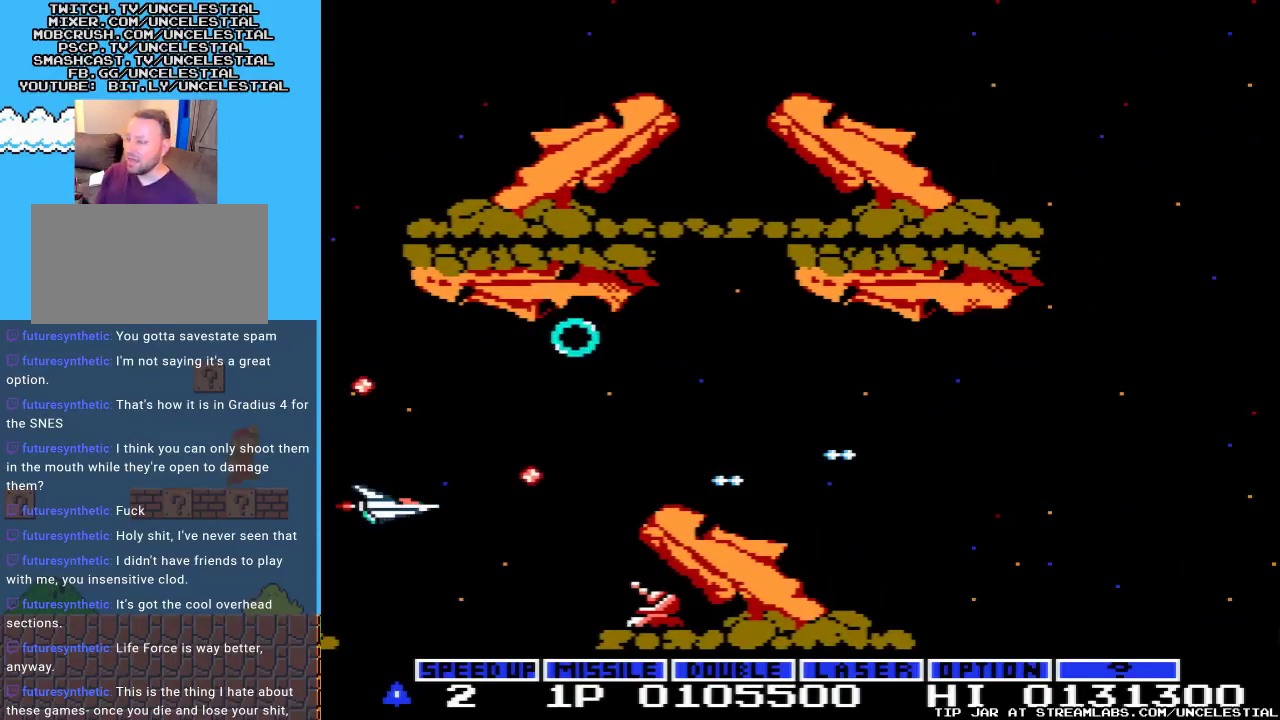
{"buttons": [], "events": []}
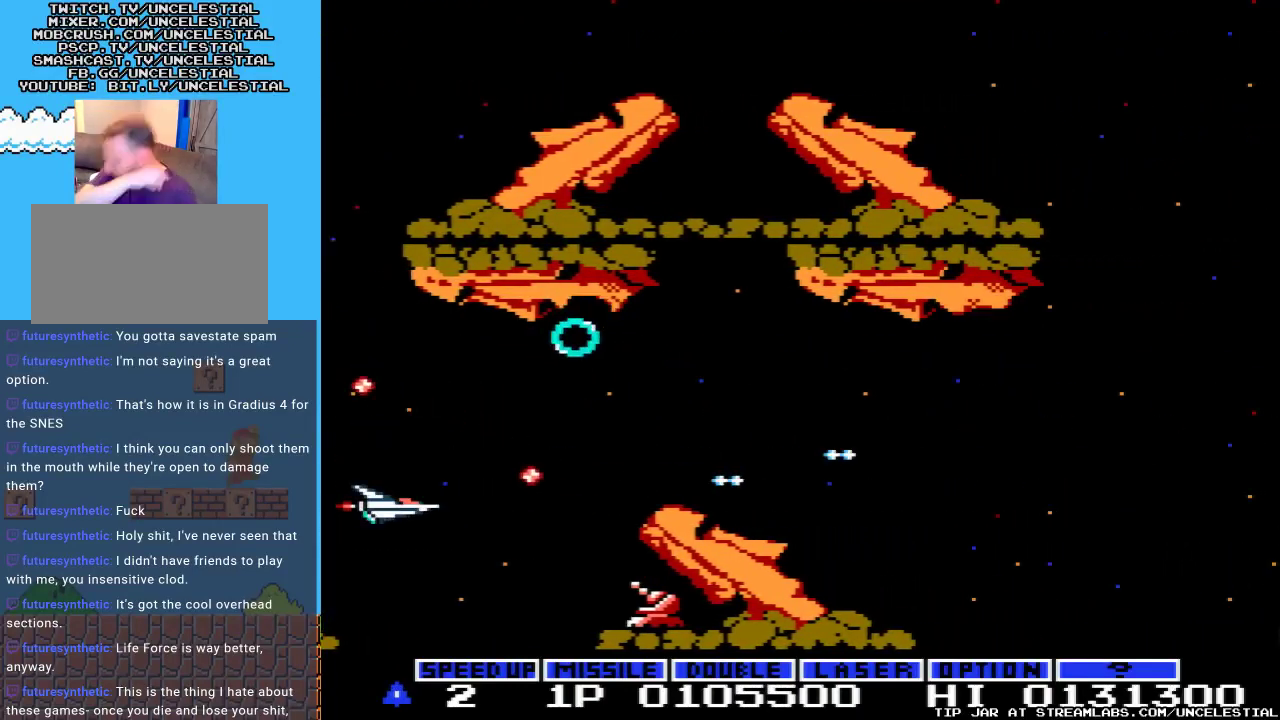
{"buttons": [], "events": []}
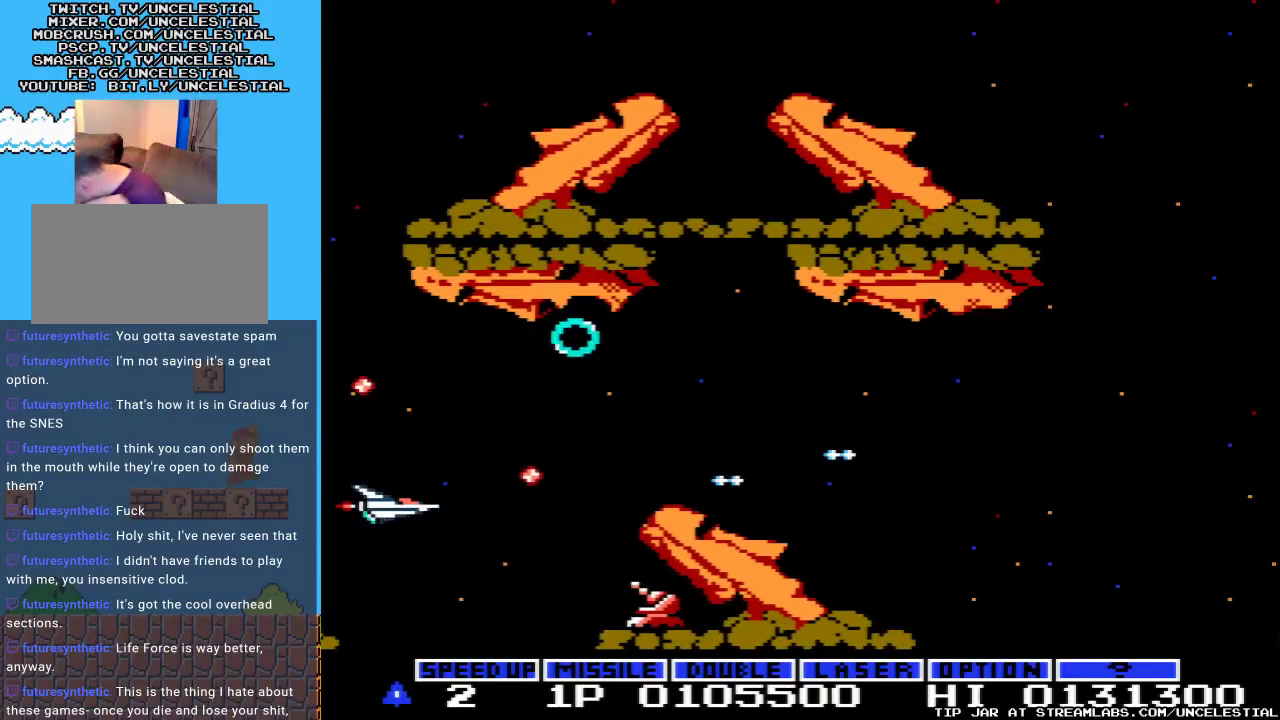
{"buttons": [], "events": []}
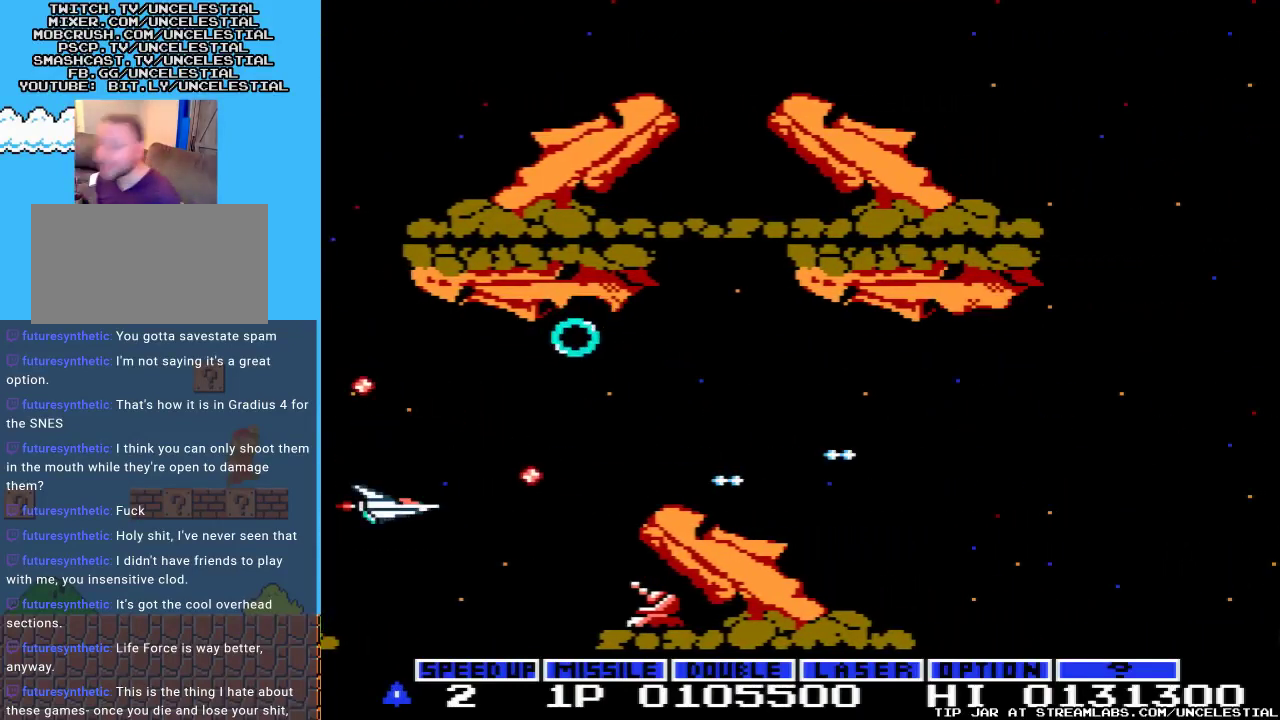
{"buttons": [], "events": []}
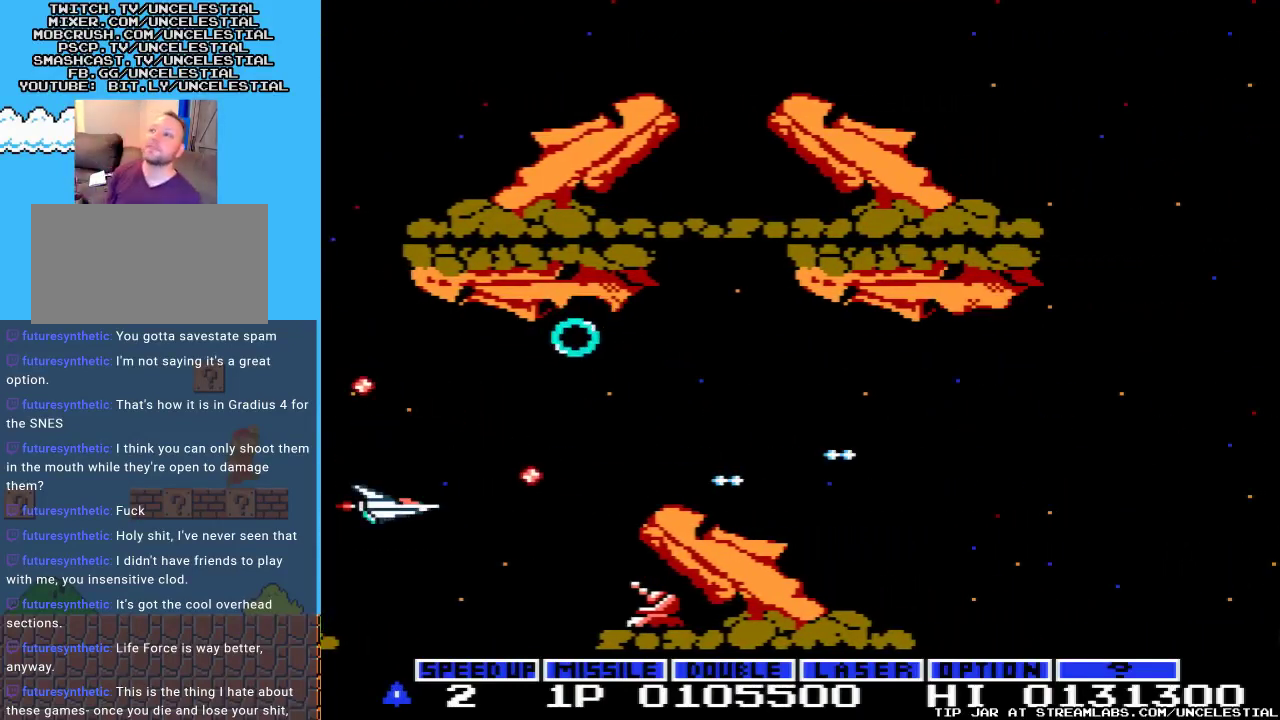
{"buttons": [], "events": [[100, "START", "down"], [200, "START", "up"]]}
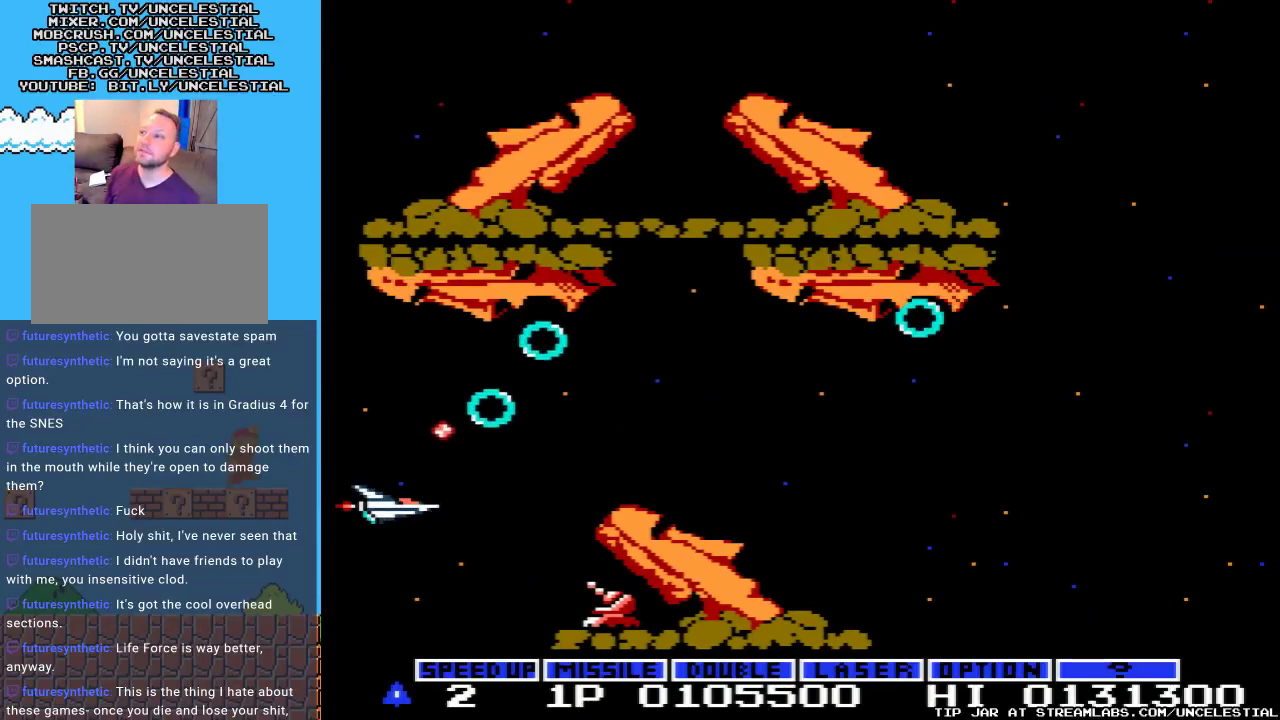
{"buttons": [], "events": [[233, "DPAD_DOWN", "down"], [400, "DPAD_DOWN", "up"]]}
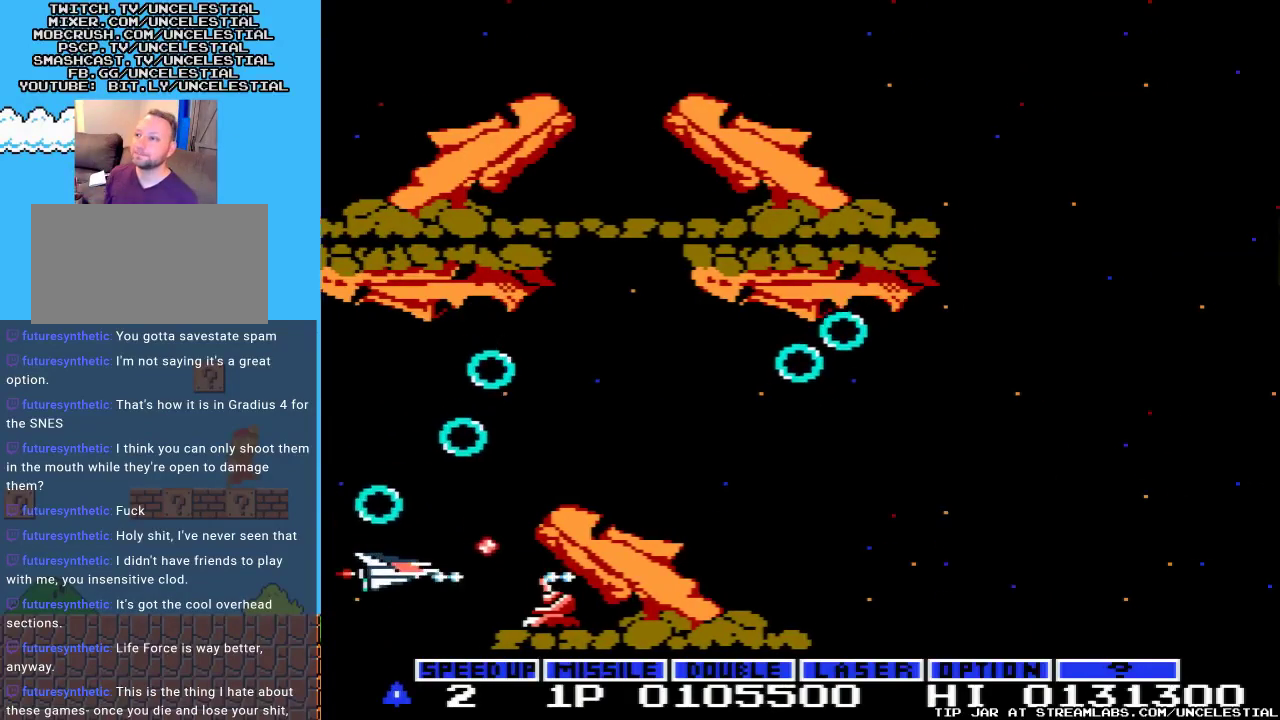
{"buttons": ["DPAD_UP", "DPAD_LEFT"], "events": [[200, "DPAD_DOWN", "down"], [333, "DPAD_DOWN", "up"], [433, "DPAD_LEFT", "down"], [433, "DPAD_UP", "down"]]}
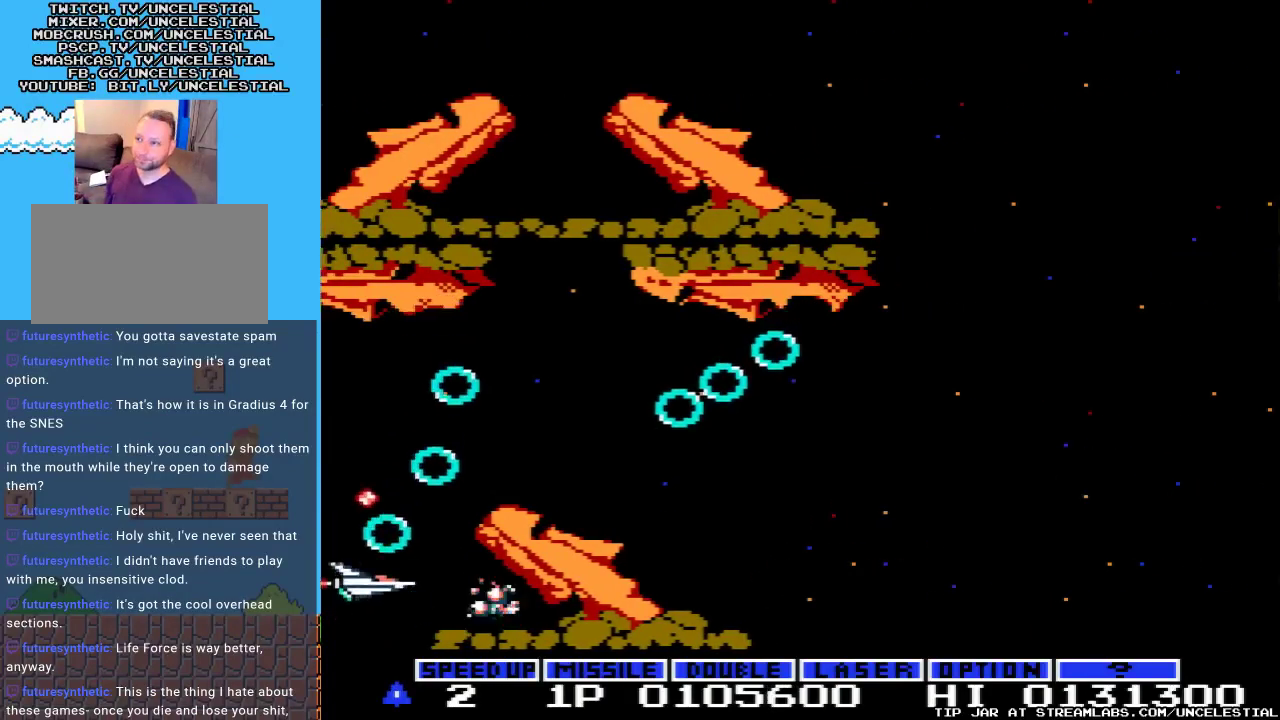
{"buttons": [], "events": [[67, "DPAD_UP", "up"], [133, "DPAD_UP", "down"], [500, "DPAD_LEFT", "up"], [500, "DPAD_UP", "up"]]}
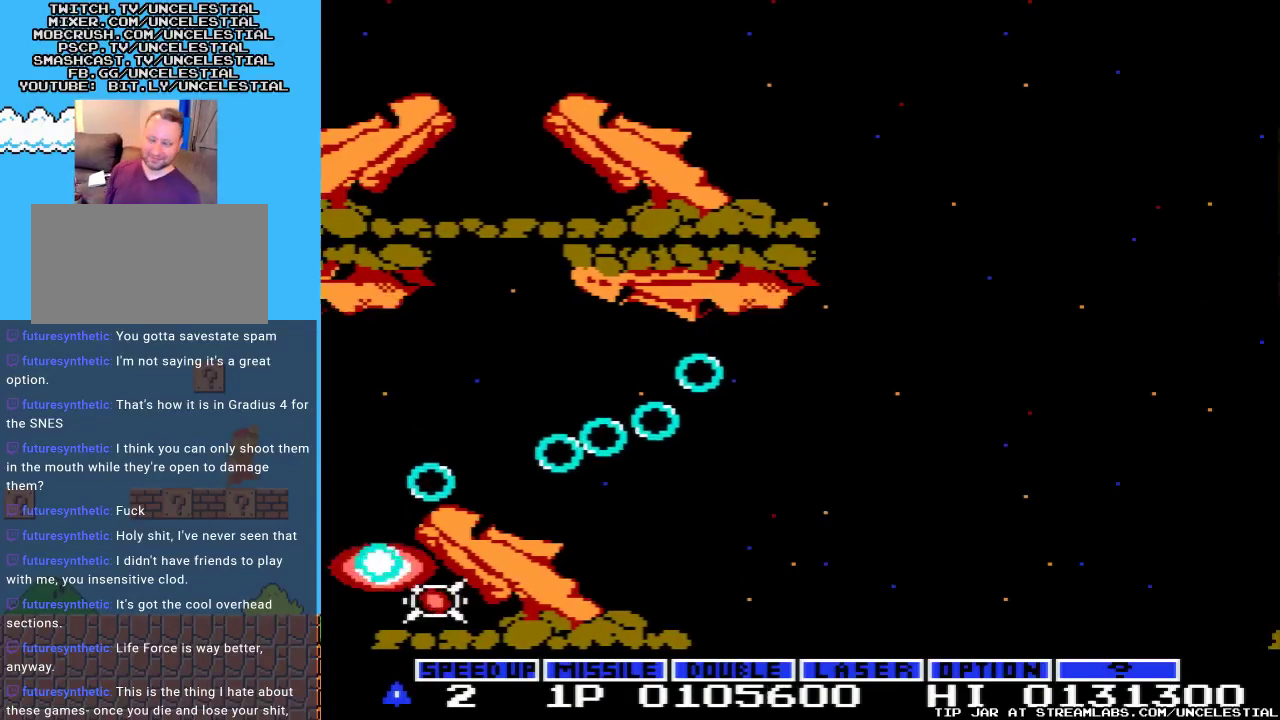
{"buttons": [], "events": []}
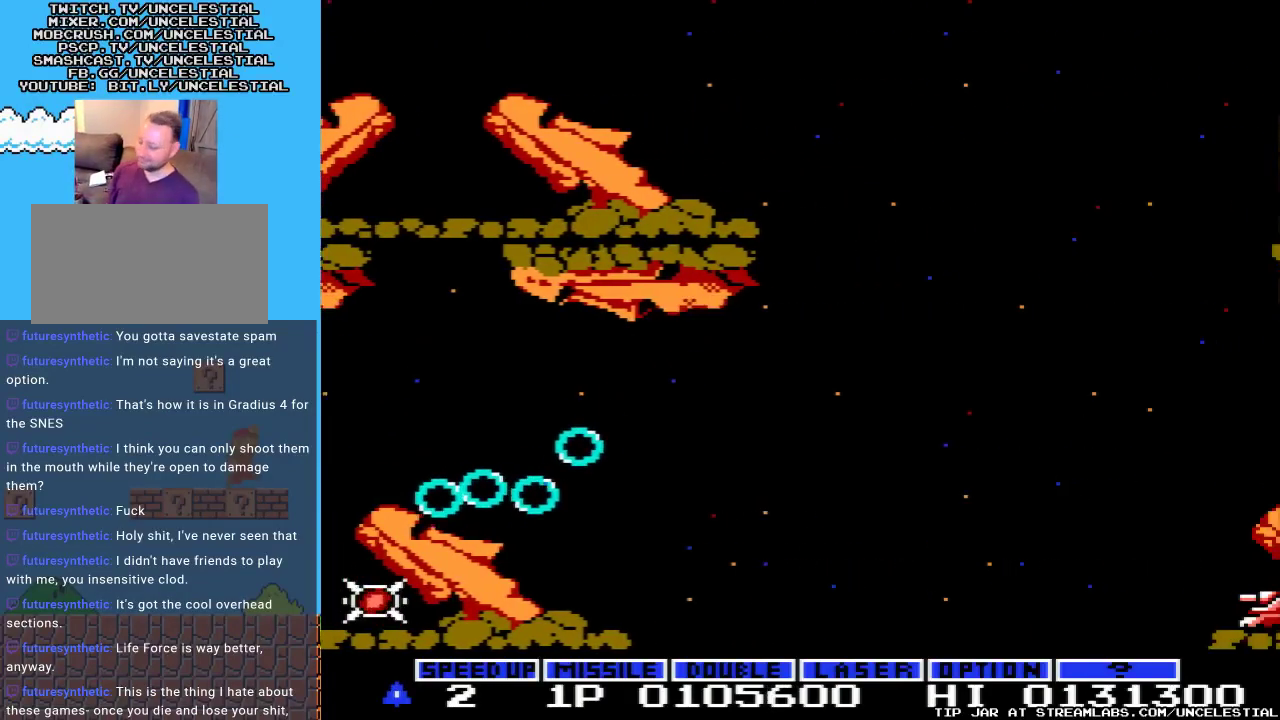
{"buttons": [], "events": []}
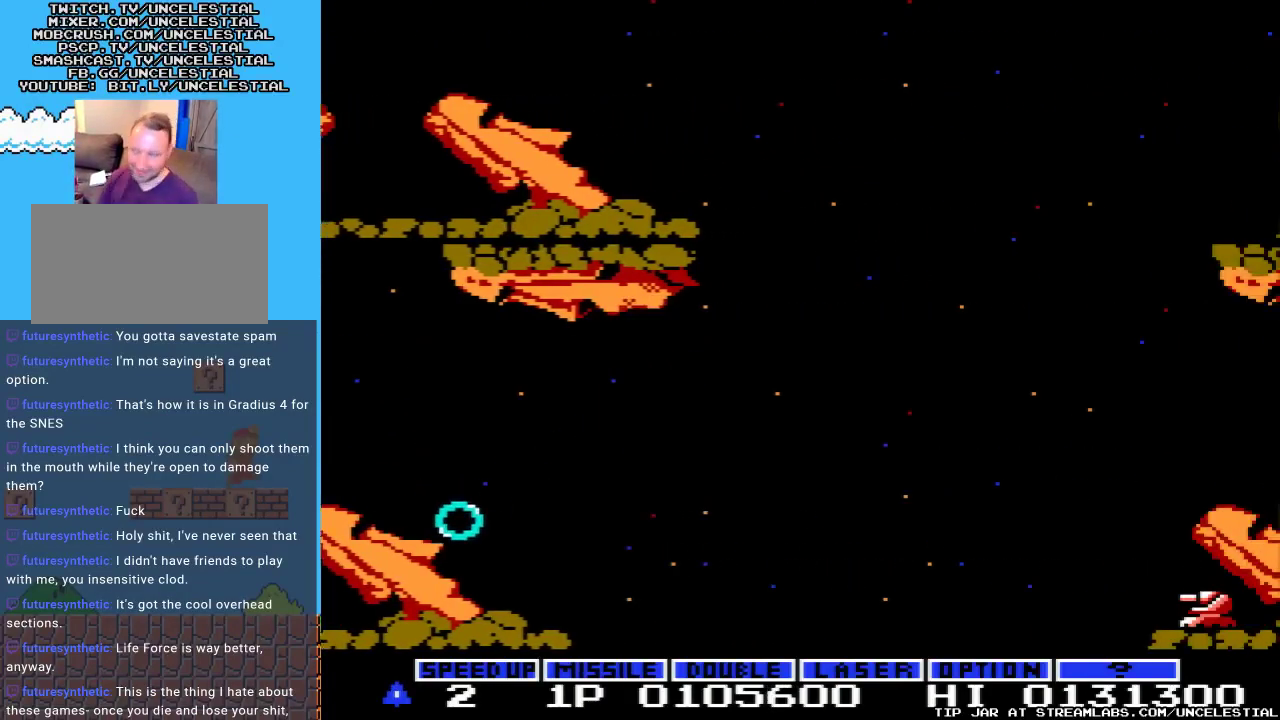
{"buttons": [], "events": []}
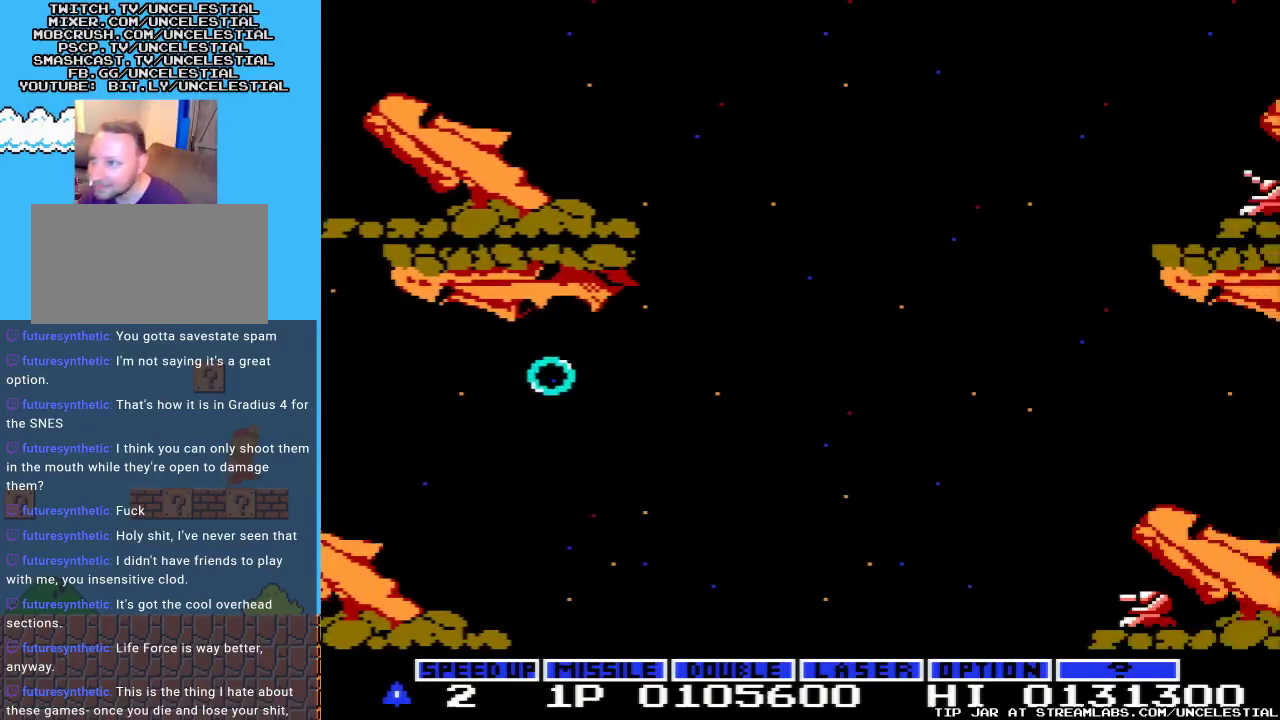
{"buttons": [], "events": []}
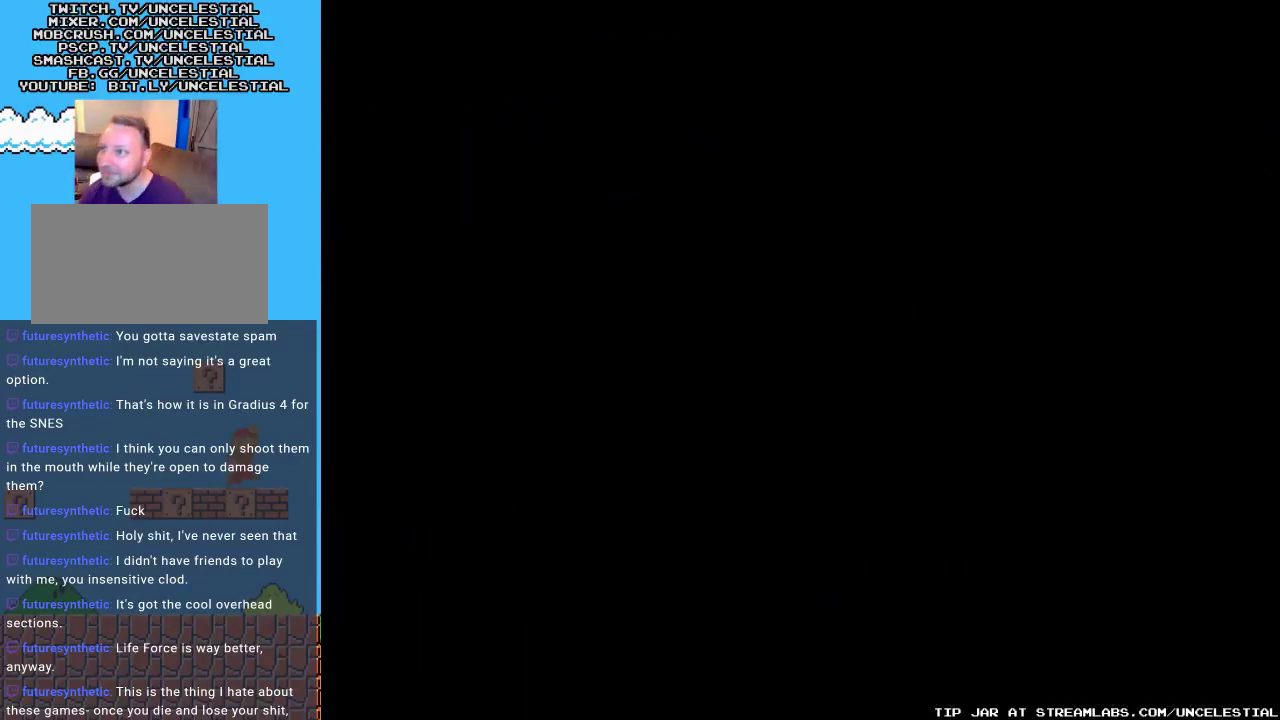
{"buttons": [], "events": []}
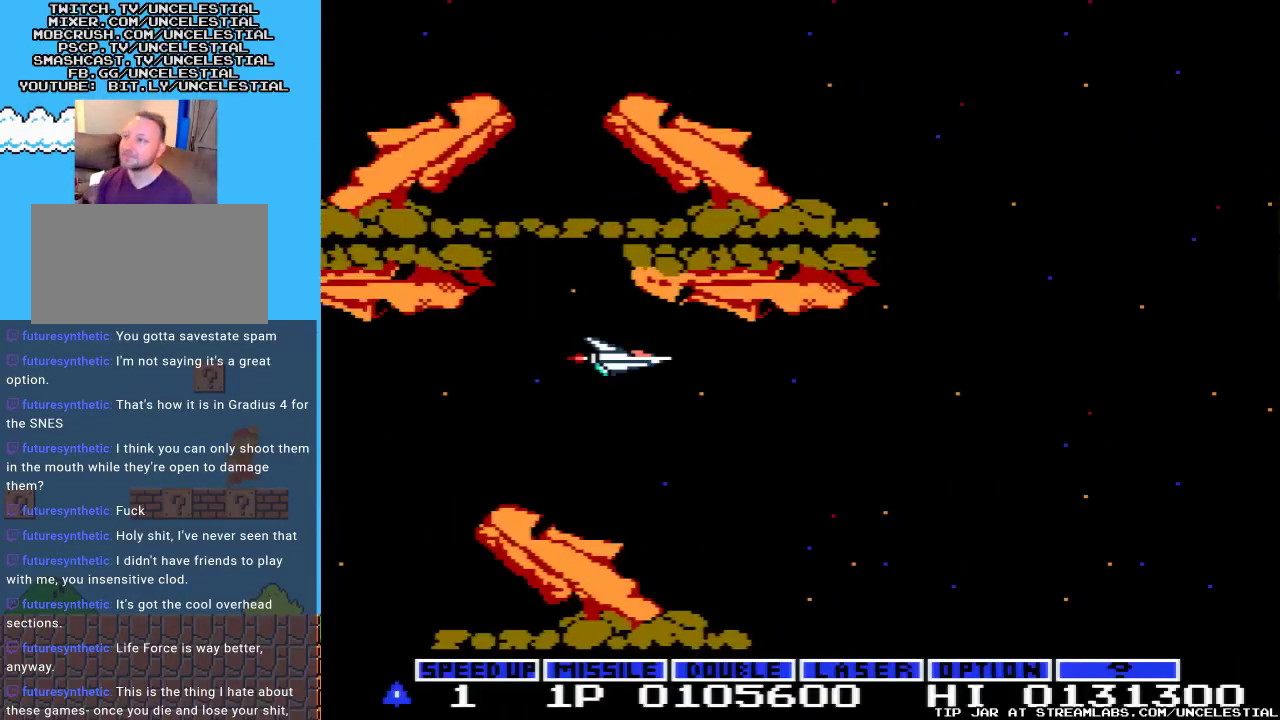
{"buttons": [], "events": [[200, "DPAD_DOWN", "down"], [400, "DPAD_DOWN", "up"]]}
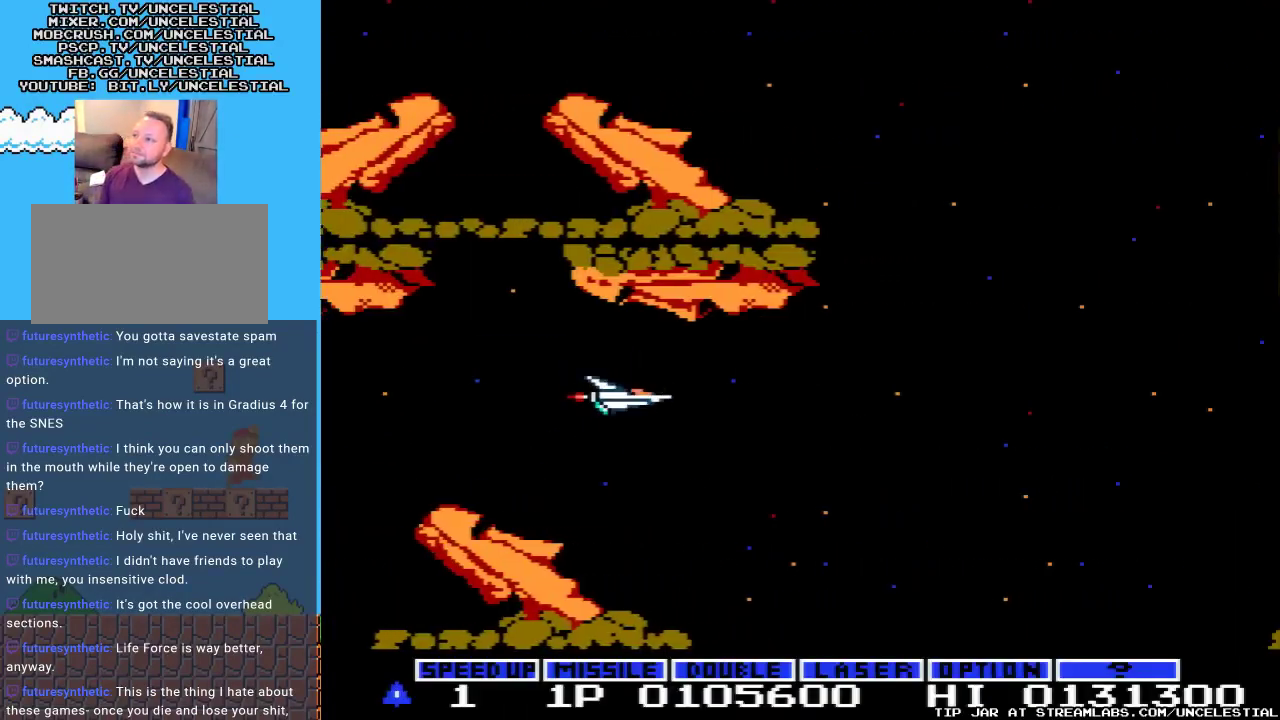
{"buttons": [], "events": []}
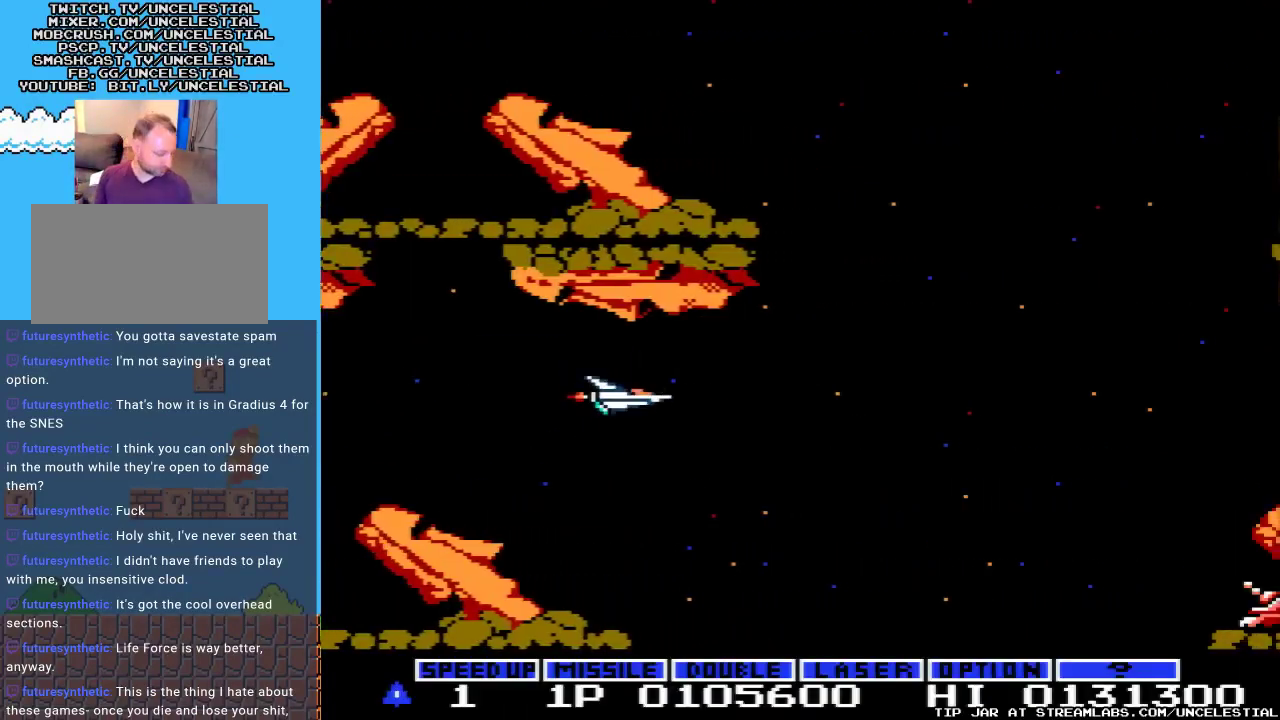
{"buttons": [], "events": []}
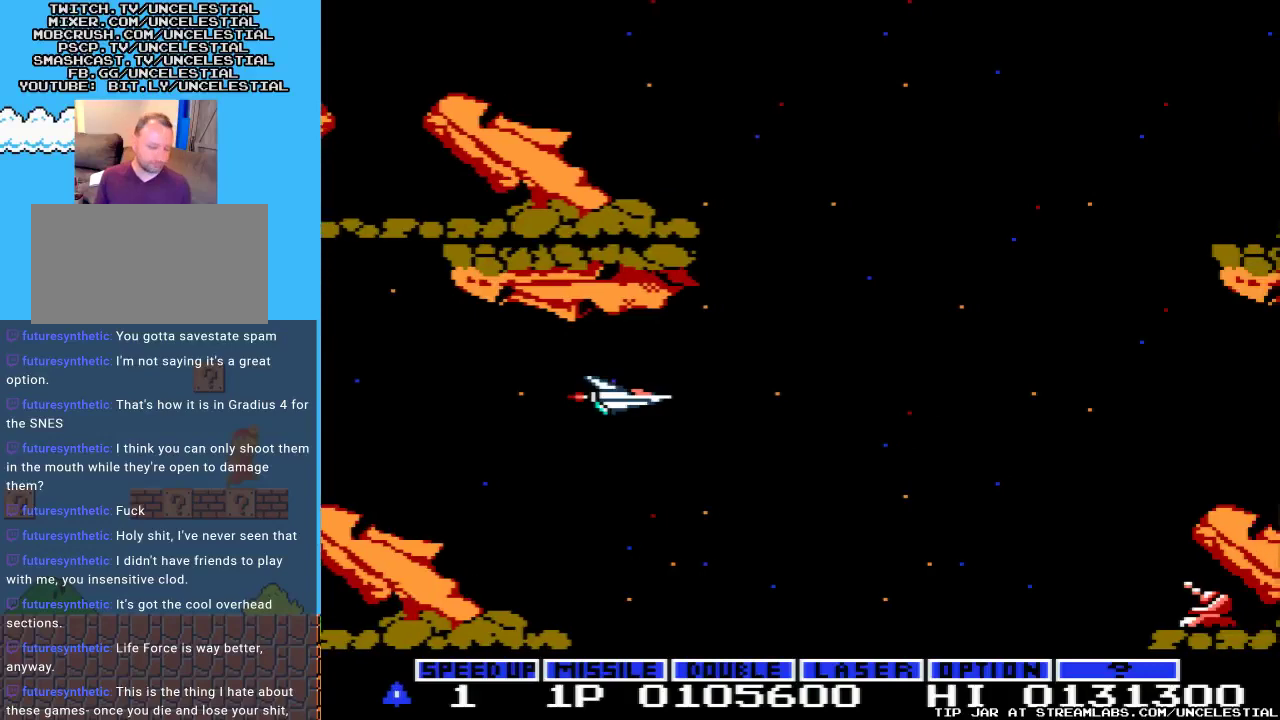
{"buttons": [], "events": []}
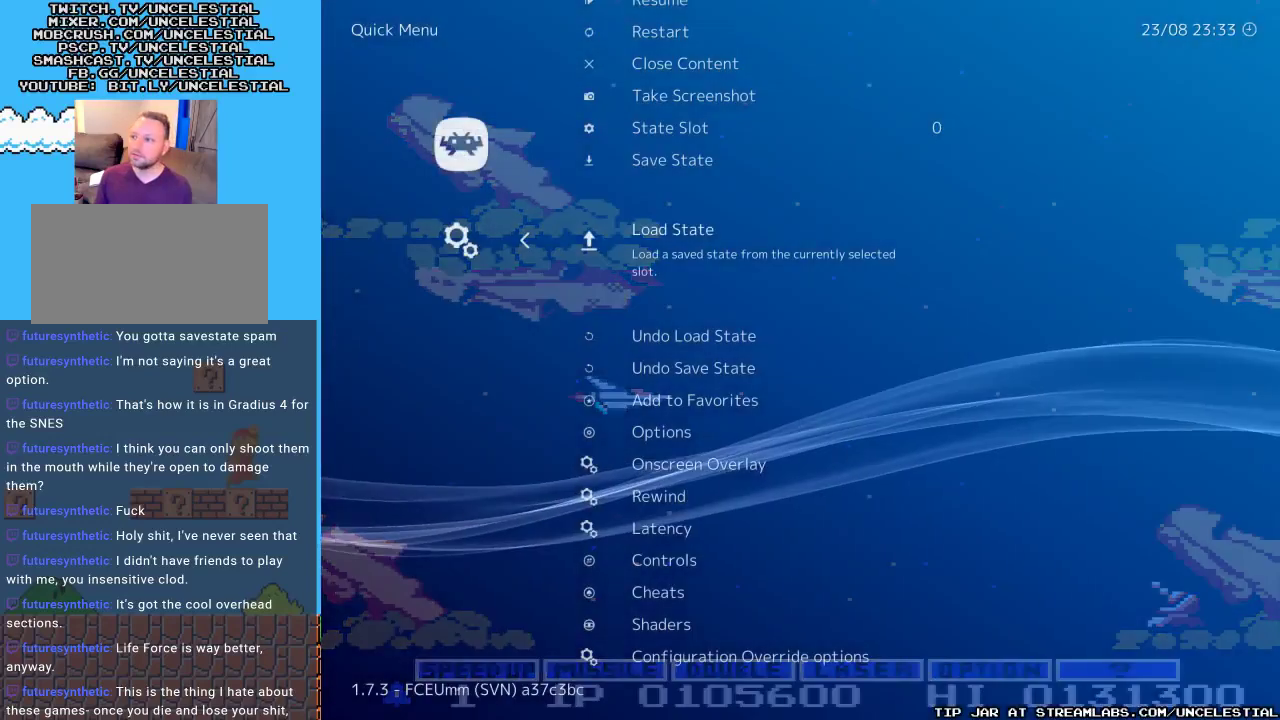
{"buttons": [], "events": []}
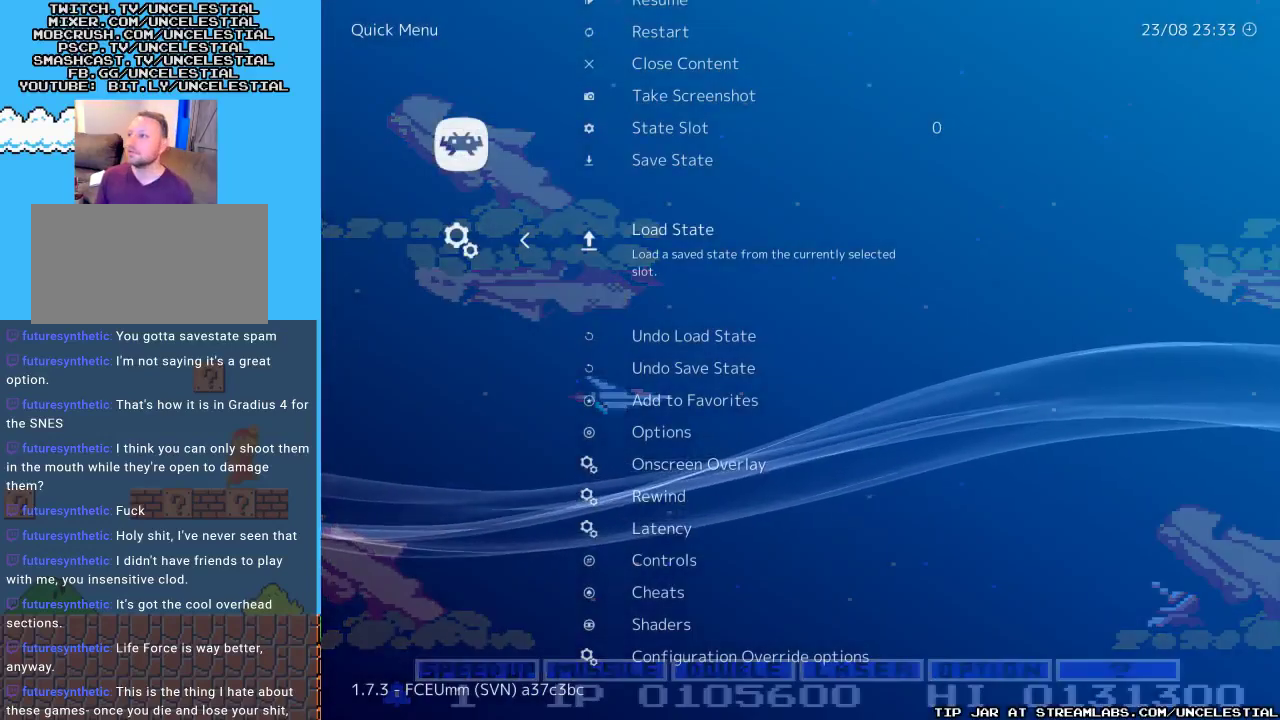
{"buttons": [], "events": []}
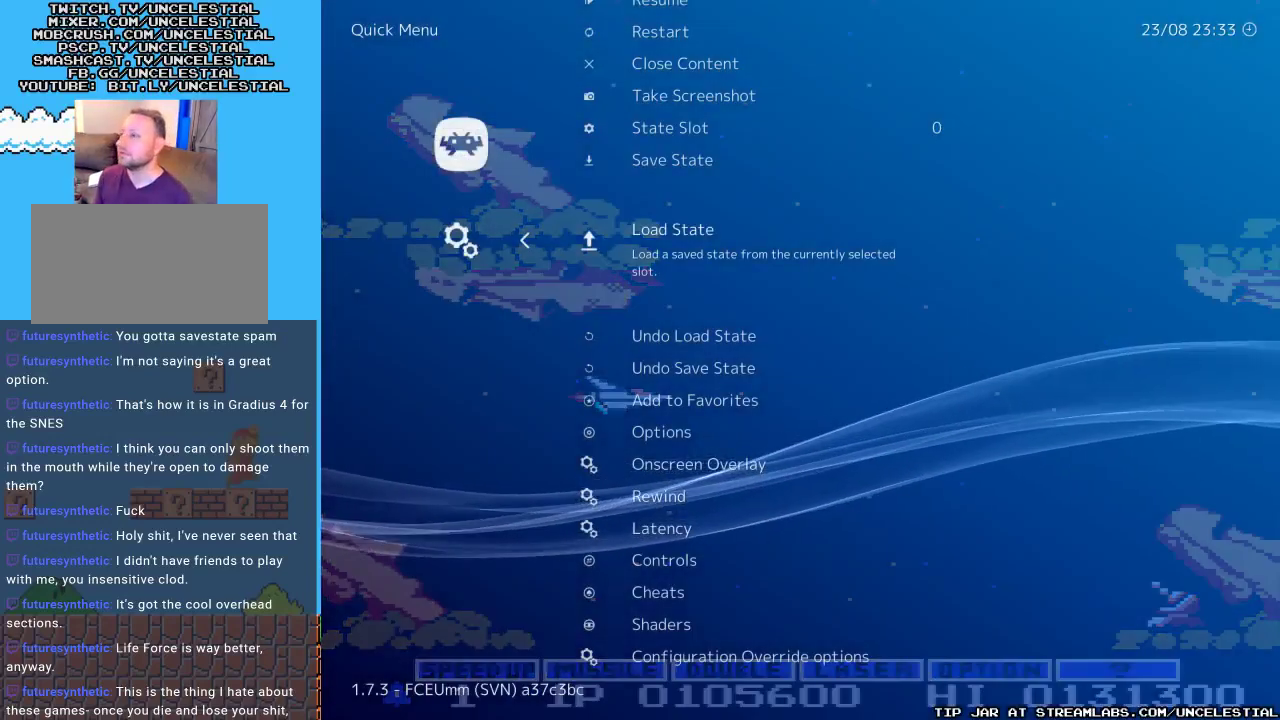
{"buttons": [], "events": [[233, "B", "down"], [400, "B", "up"]]}
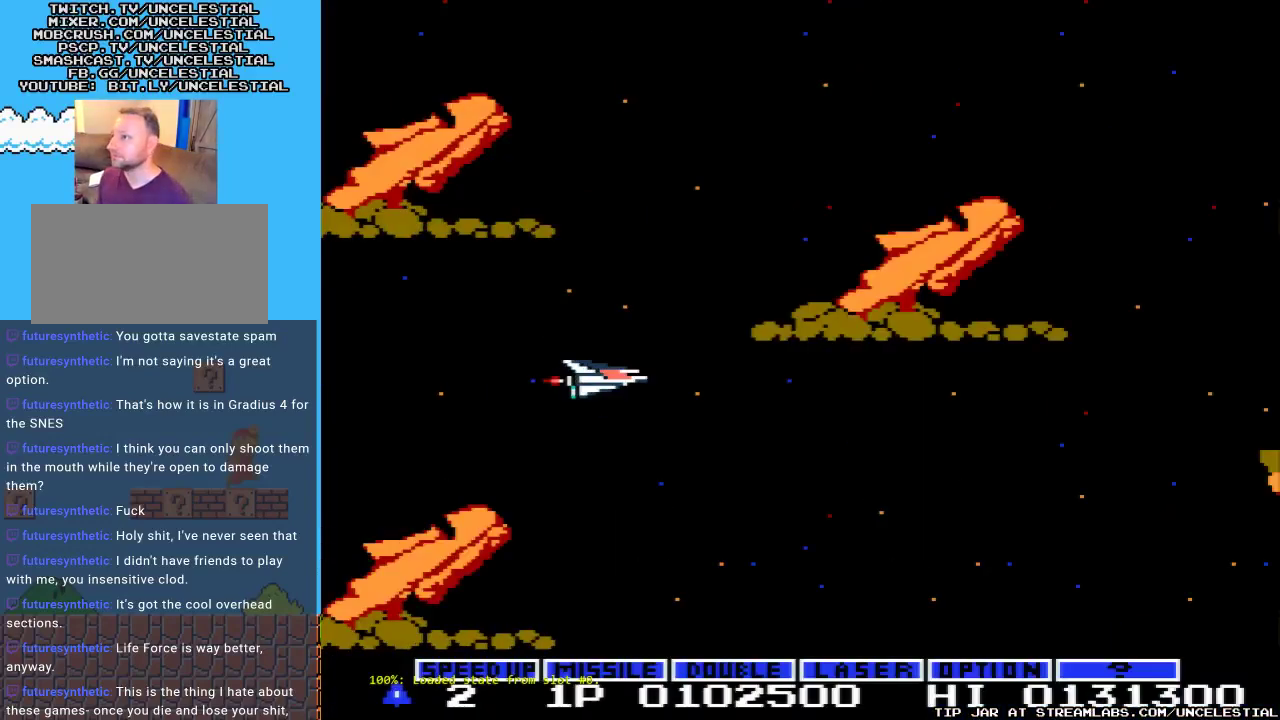
{"buttons": ["START"], "events": [[467, "START", "down"]]}
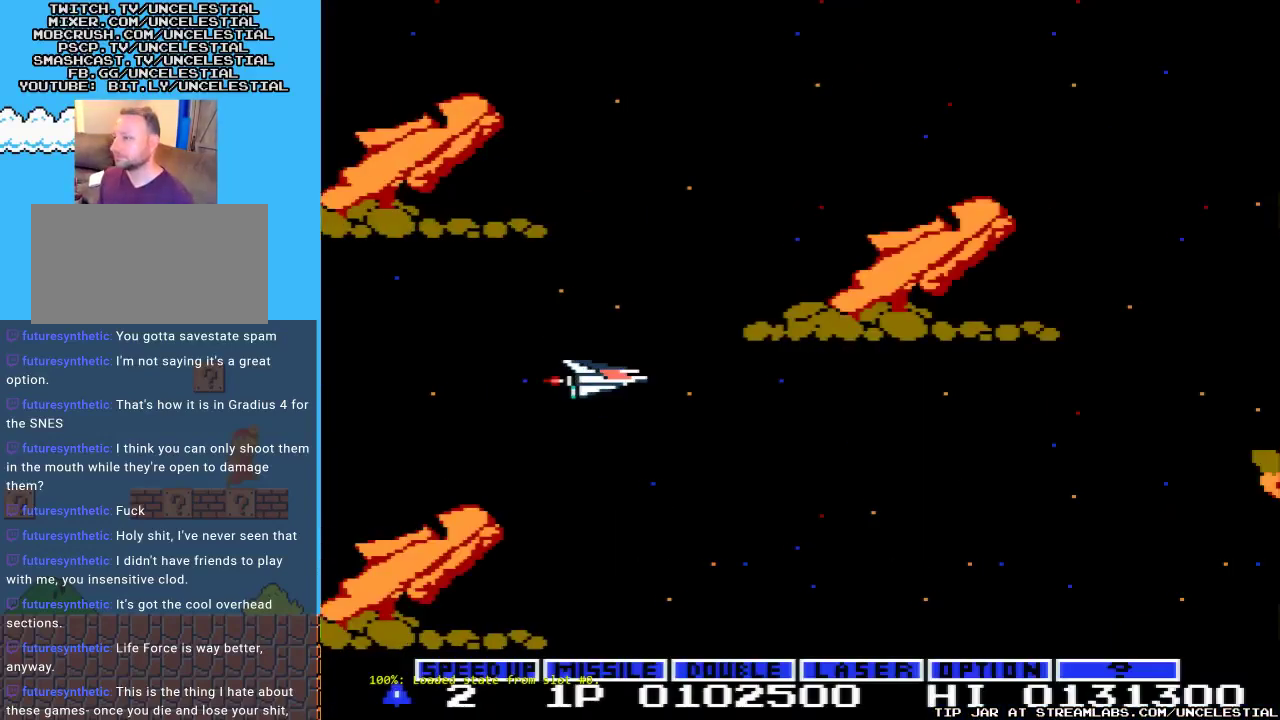
{"buttons": ["DPAD_RIGHT"], "events": [[100, "START", "up"], [167, "DPAD_RIGHT", "down"], [300, "DPAD_DOWN", "down"], [467, "DPAD_DOWN", "up"]]}
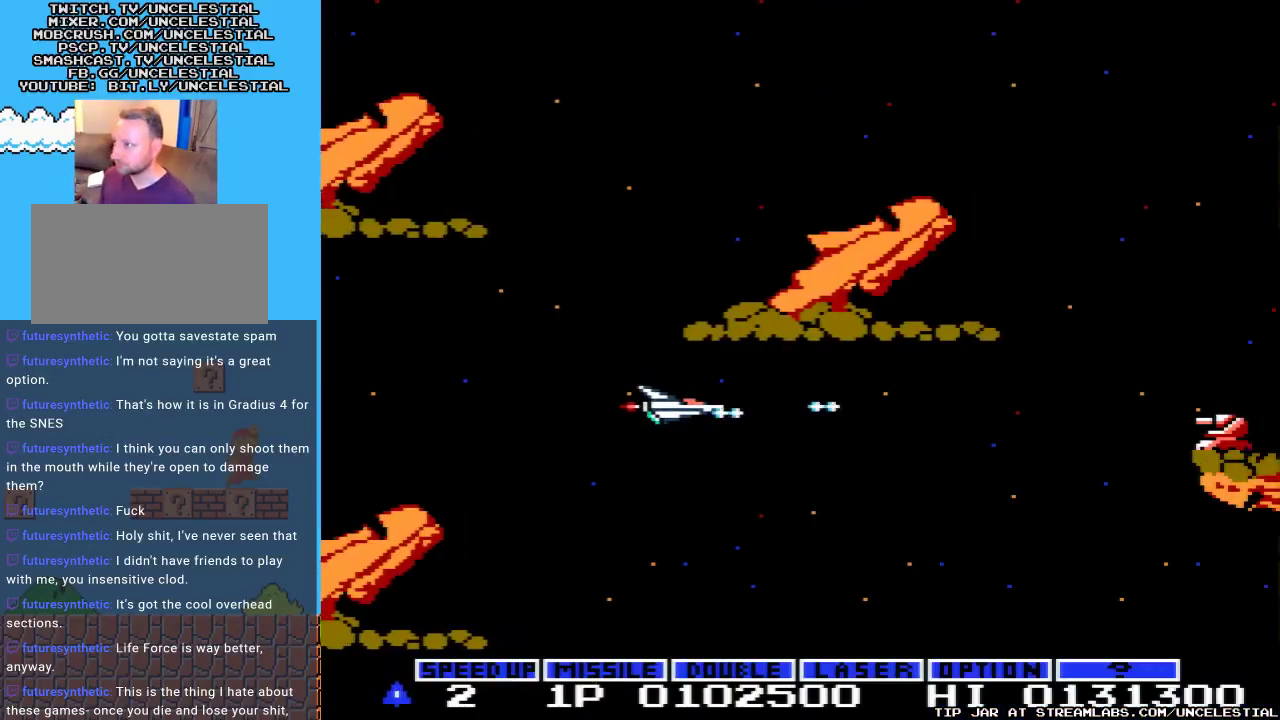
{"buttons": ["DPAD_RIGHT"], "events": []}
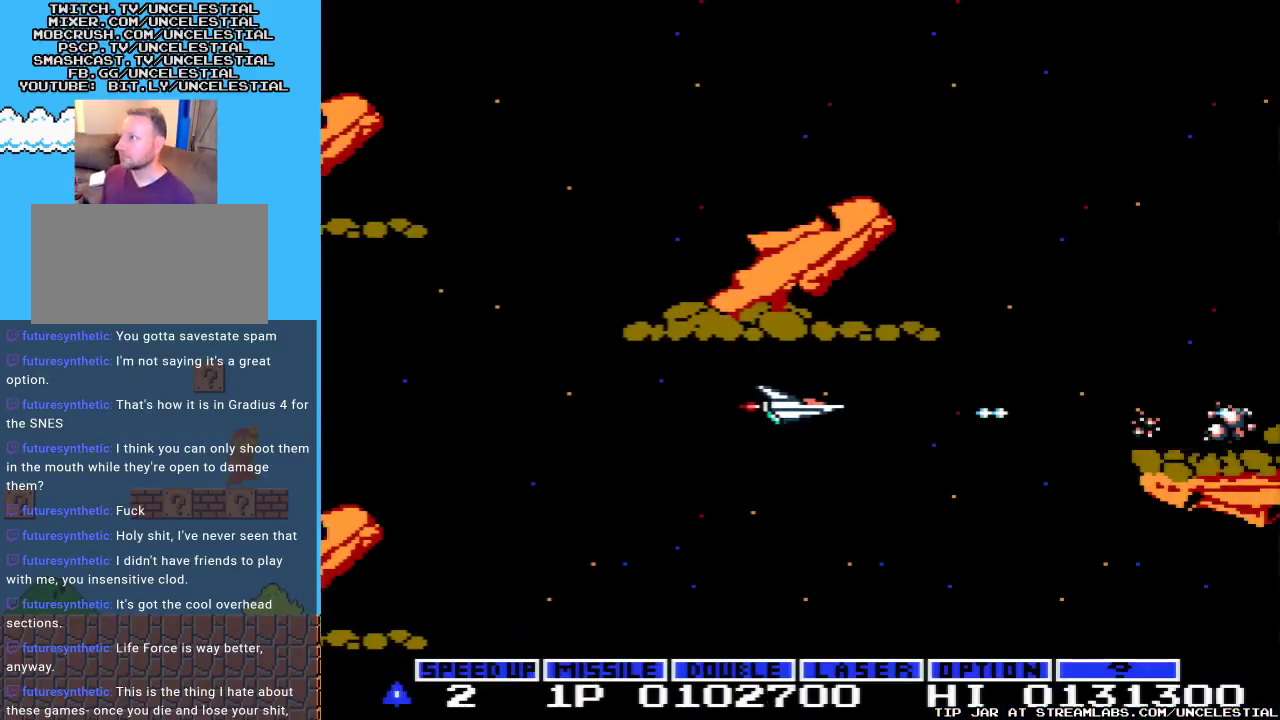
{"buttons": [], "events": [[33, "DPAD_RIGHT", "up"]]}
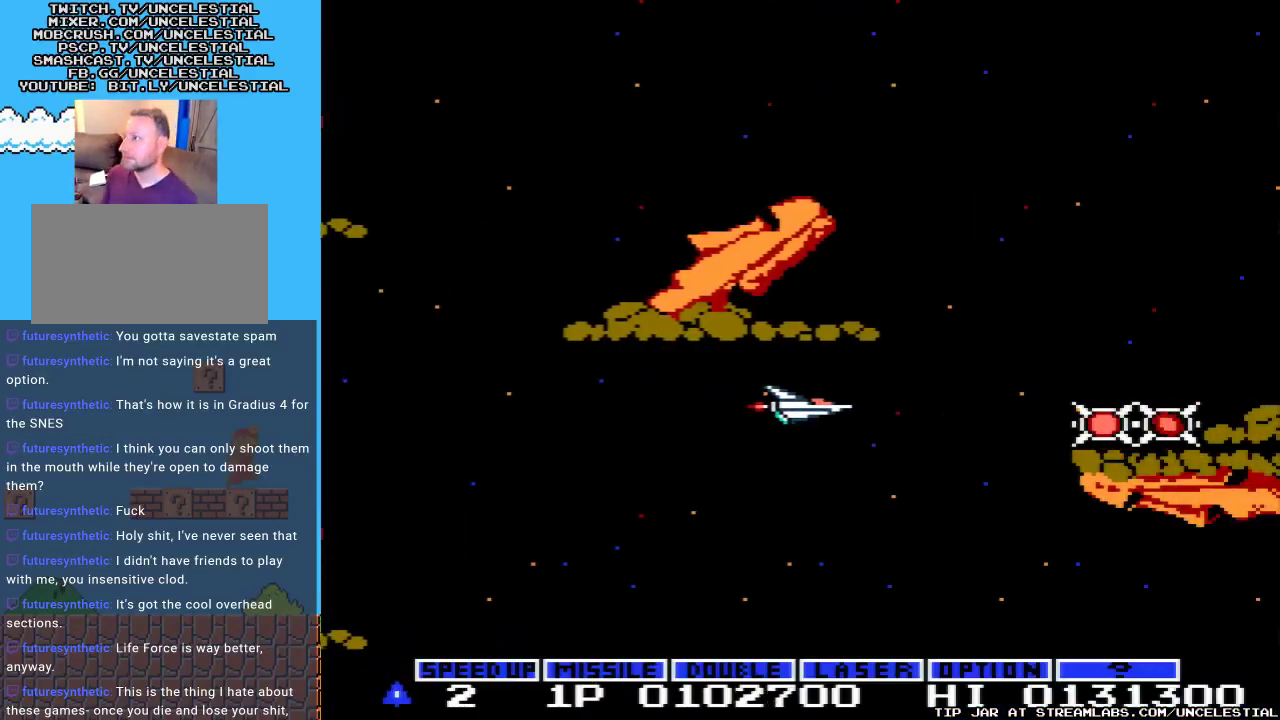
{"buttons": ["DPAD_RIGHT"], "events": [[333, "DPAD_RIGHT", "down"]]}